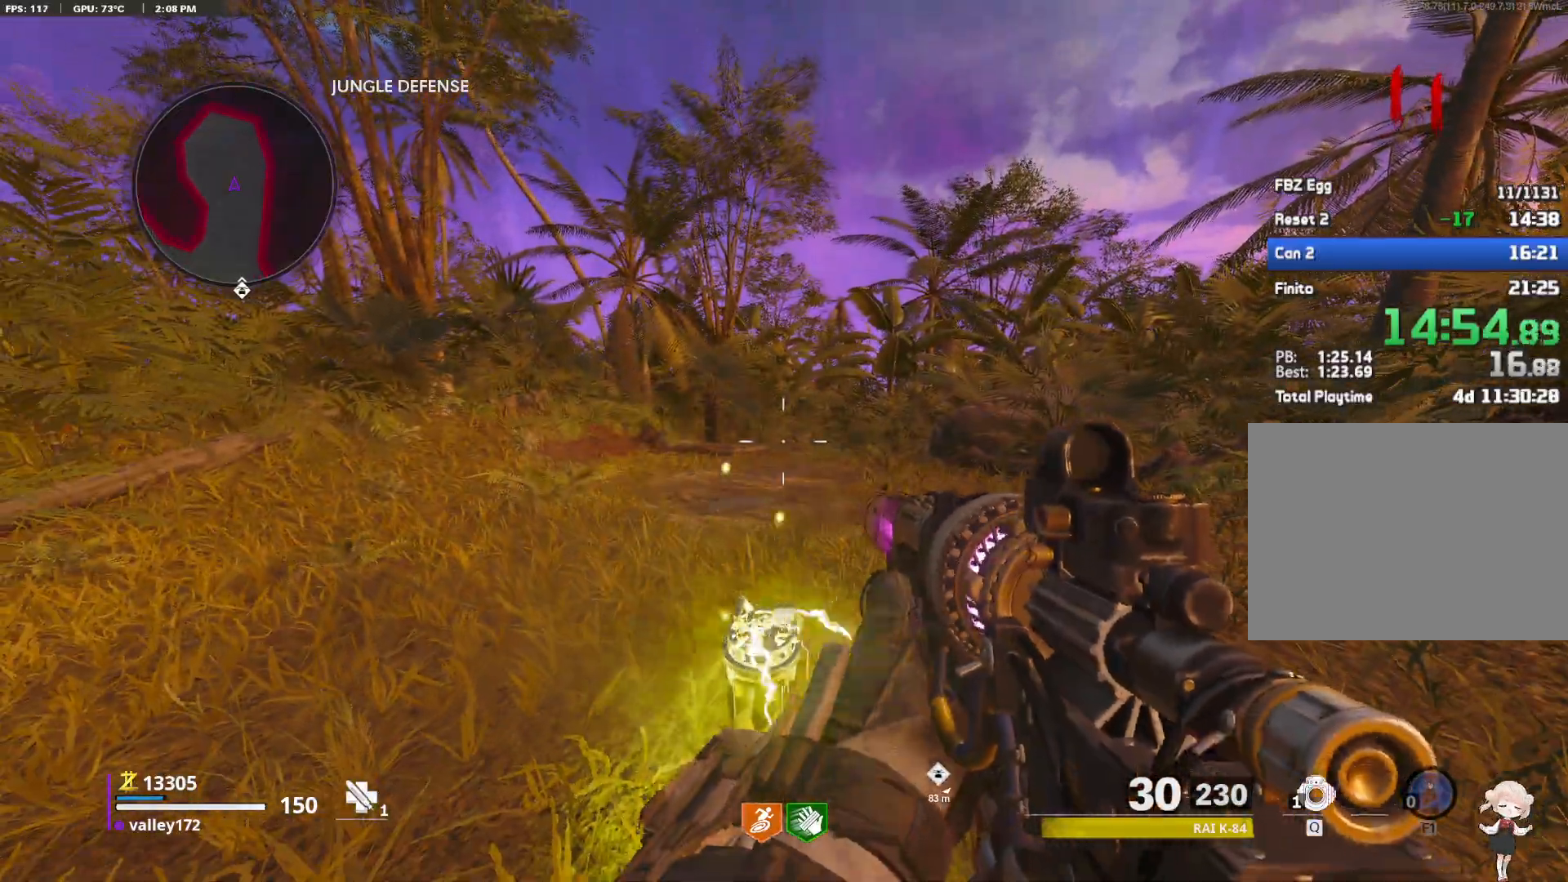
Gameplay with keyboard and mouse; each line is a JSON object with the keys and mouse buttons held at the frame after it. "events" lists presses ("down") and releases ("up") of "1", "2", "3", "4", "a", "alt", "ctrl", "d", "e", "end", "escape", "f", "f1", "minus", "q", "r", "s", "shift", "space", "tab", "up", "w", "x", "z", "mouse_left", "mouse_right", "mouse_wheel_up" and "mouse_wheel_down" between this image and that frame as [ms after this image, input, new state], when the widget could be followed in between. "mouse_left", "mouse_right", "mouse_wheel_up", "mouse_wheel_down" = the "left", "right", "wheel_up", "wheel_down" buttons of the "mouse" list. No other keys are recorded. Not read: c mouse_move.
{"keys": [], "mouse": []}
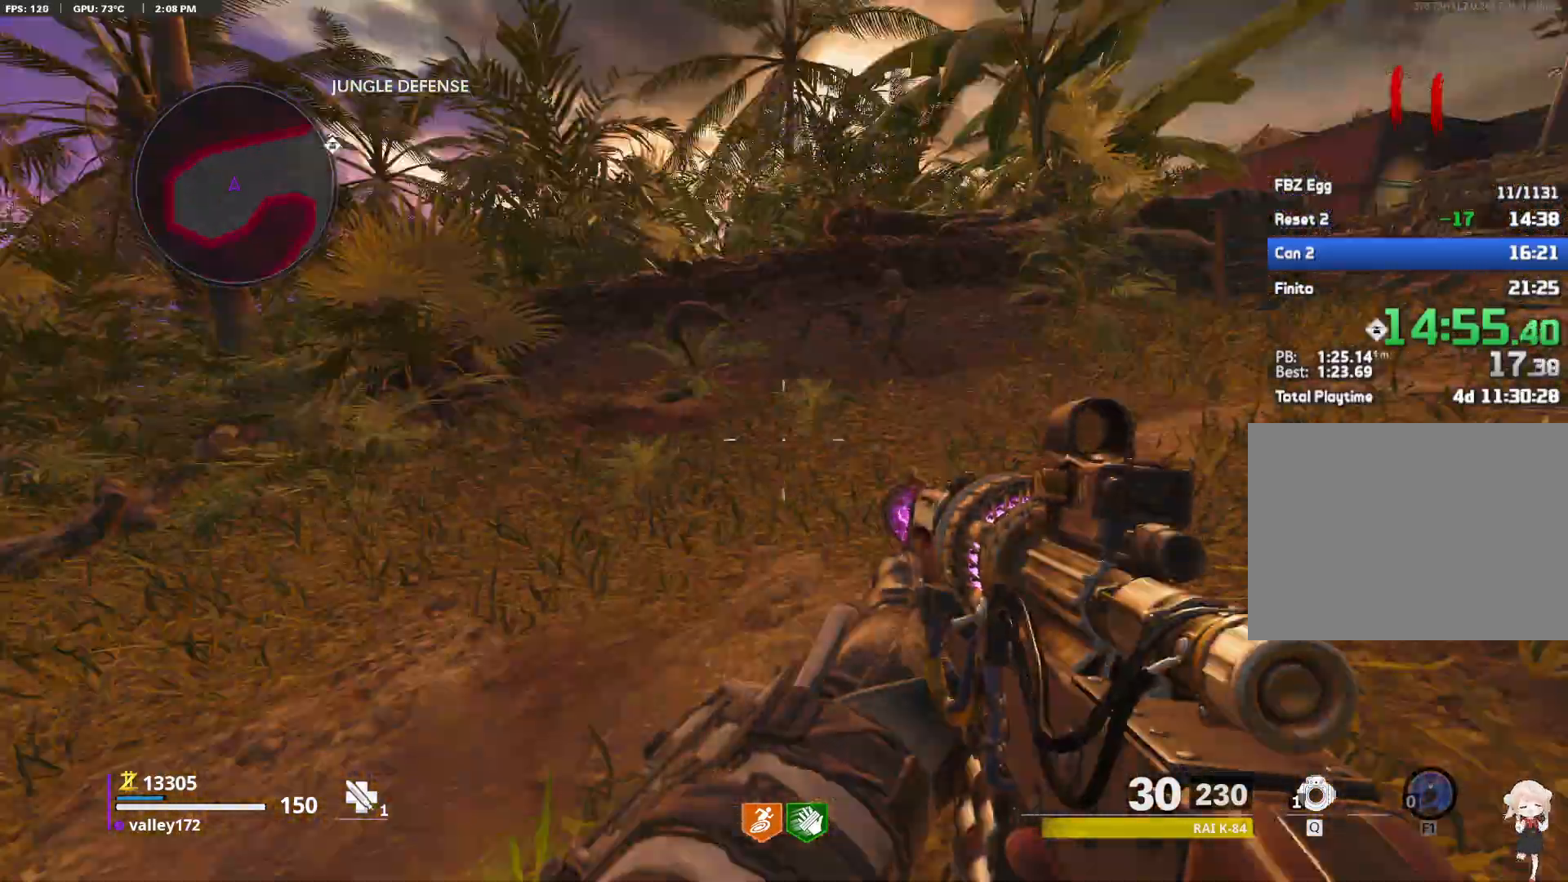
{"keys": ["d", "w"], "mouse": [], "events": [[233, "w", "down"], [283, "d", "down"], [367, "d", "up"], [467, "d", "down"]]}
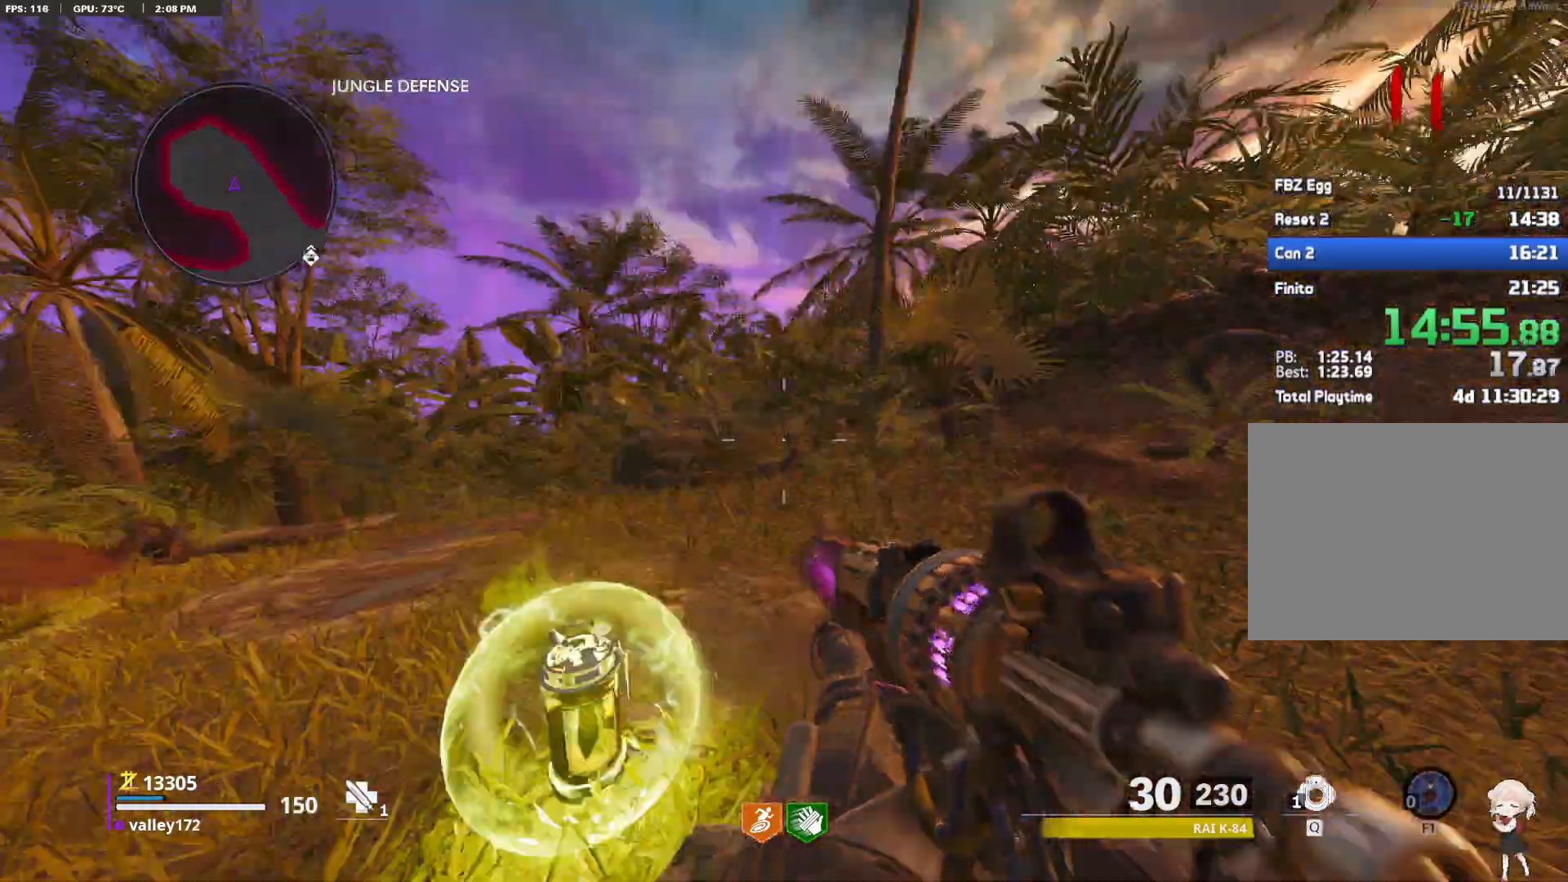
{"keys": [], "mouse": []}
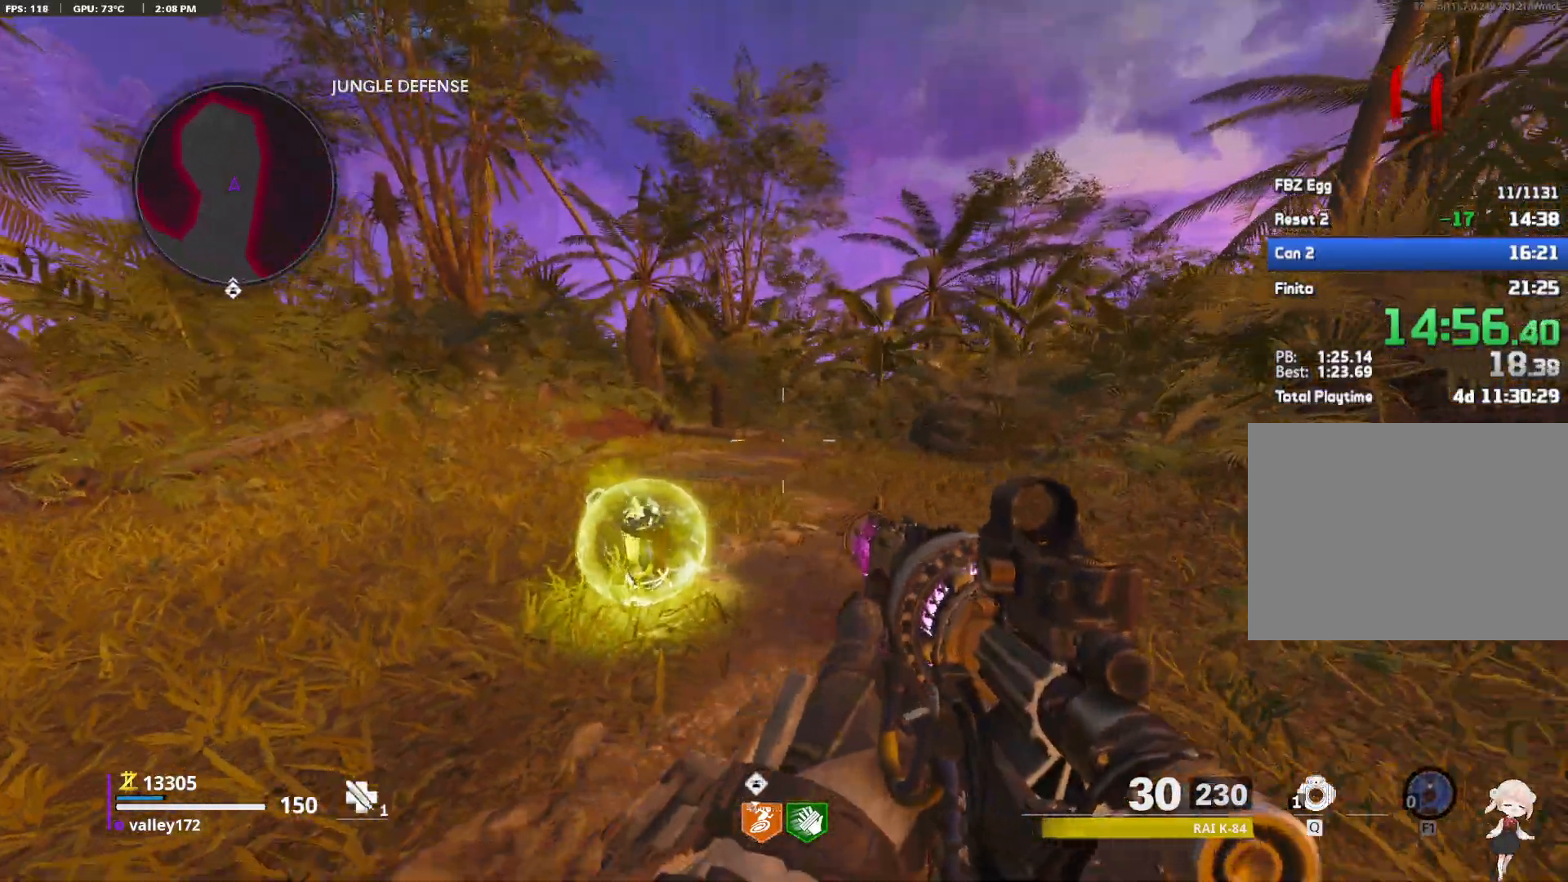
{"keys": ["w"], "mouse": [], "events": [[83, "w", "down"], [267, "a", "down"], [500, "a", "up"]]}
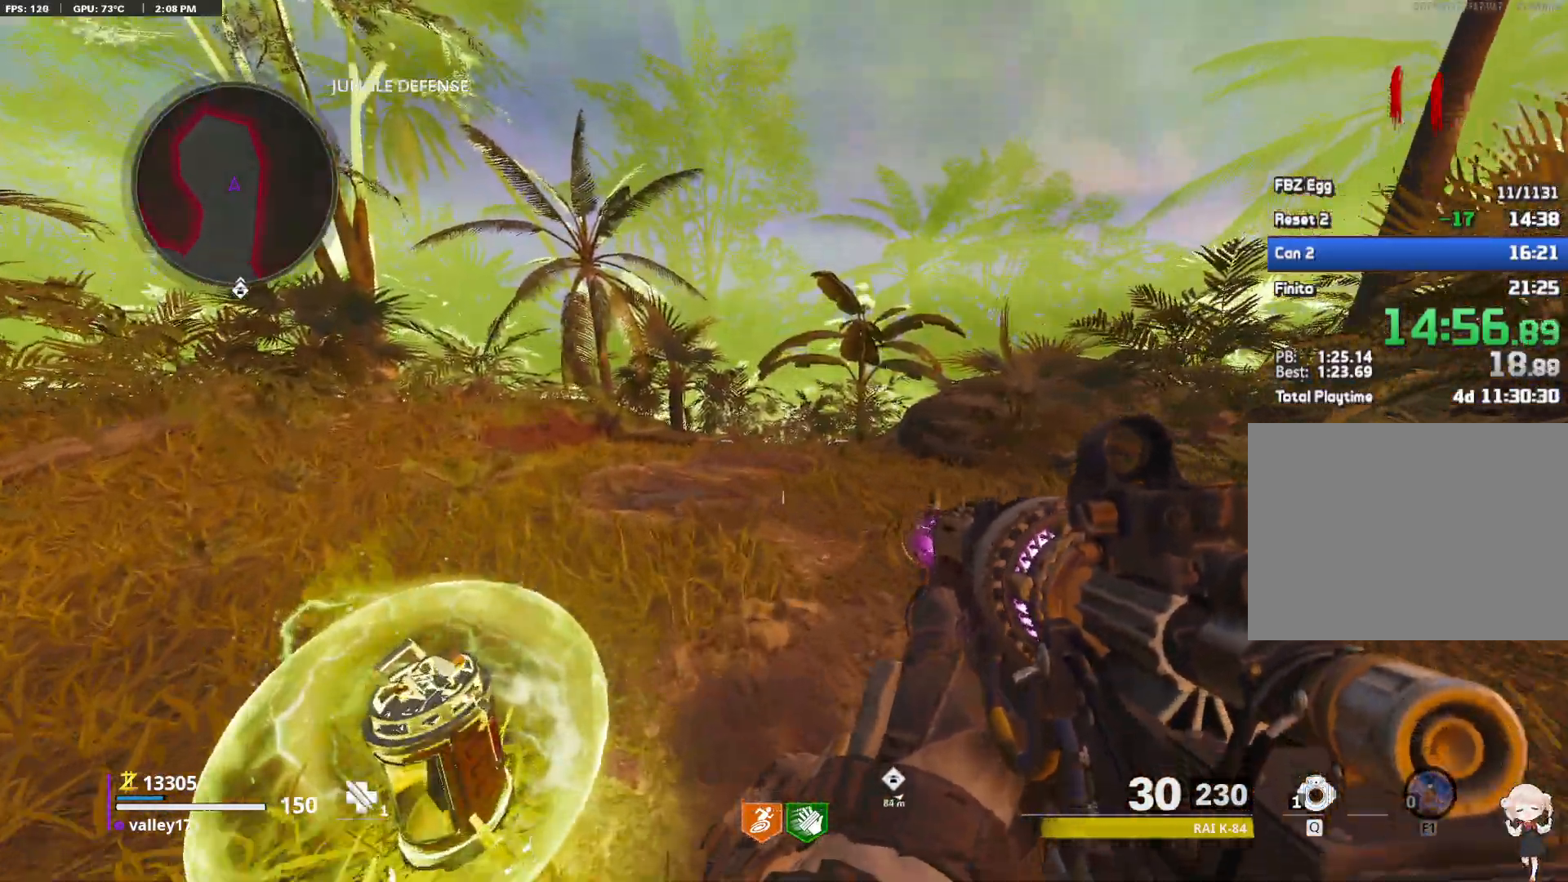
{"keys": ["w"], "mouse": ["right"], "events": [[50, "mouse_right", "down"]]}
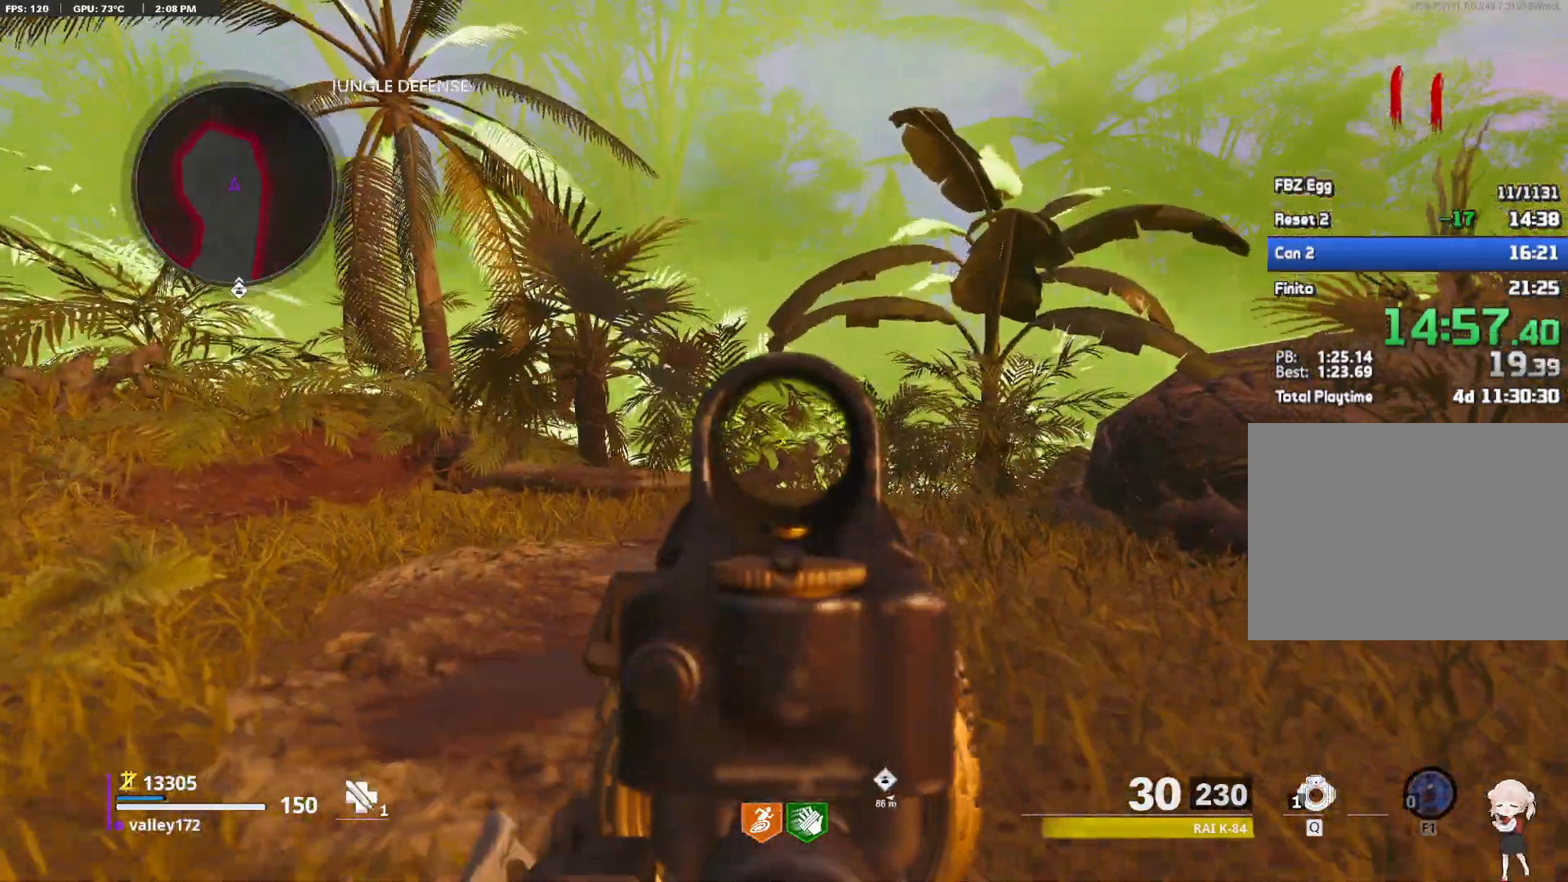
{"keys": [], "mouse": ["right"], "events": [[67, "w", "up"], [200, "d", "down"], [300, "d", "up"]]}